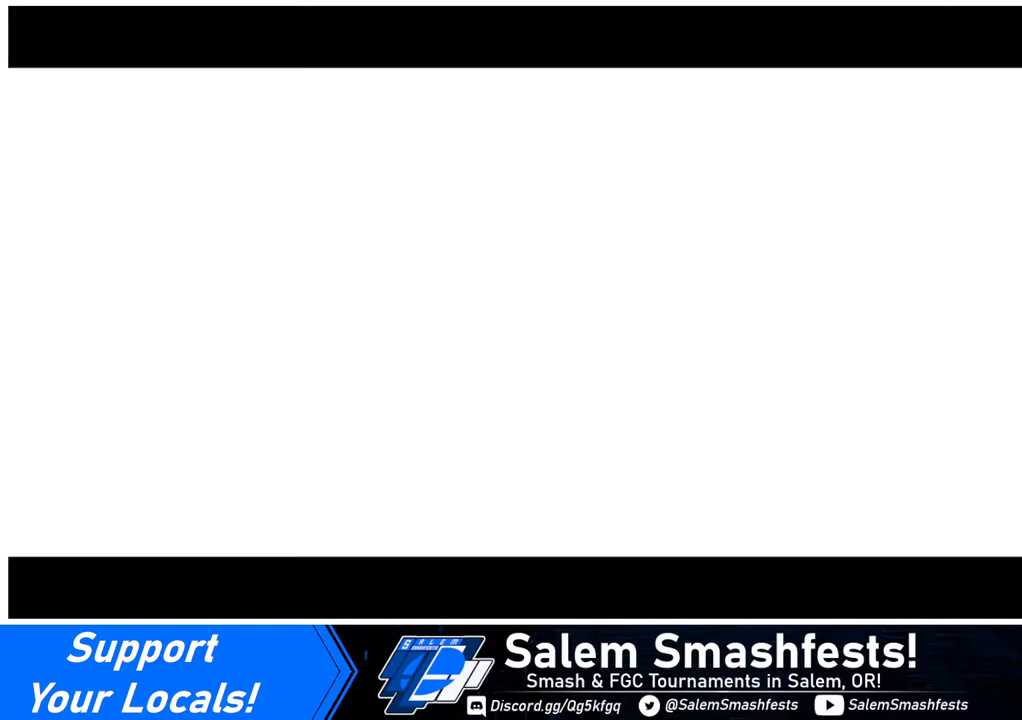
Gameplay with a controller (arcade stick); each line is a JSON object with the inputs held at the frame after it. "events" lists button and stick changes between this image and that frame as [ms after this image, input, new state], when the widget could be followed in between. Not read: L3 R3.
{"buttons": [], "events": []}
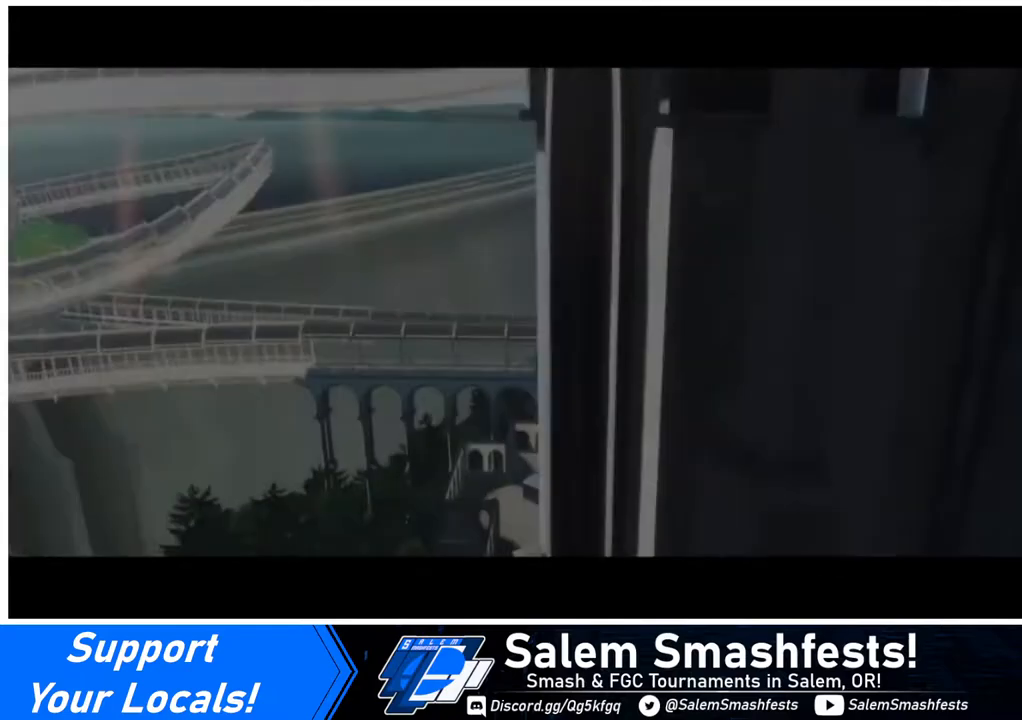
{"buttons": [], "events": []}
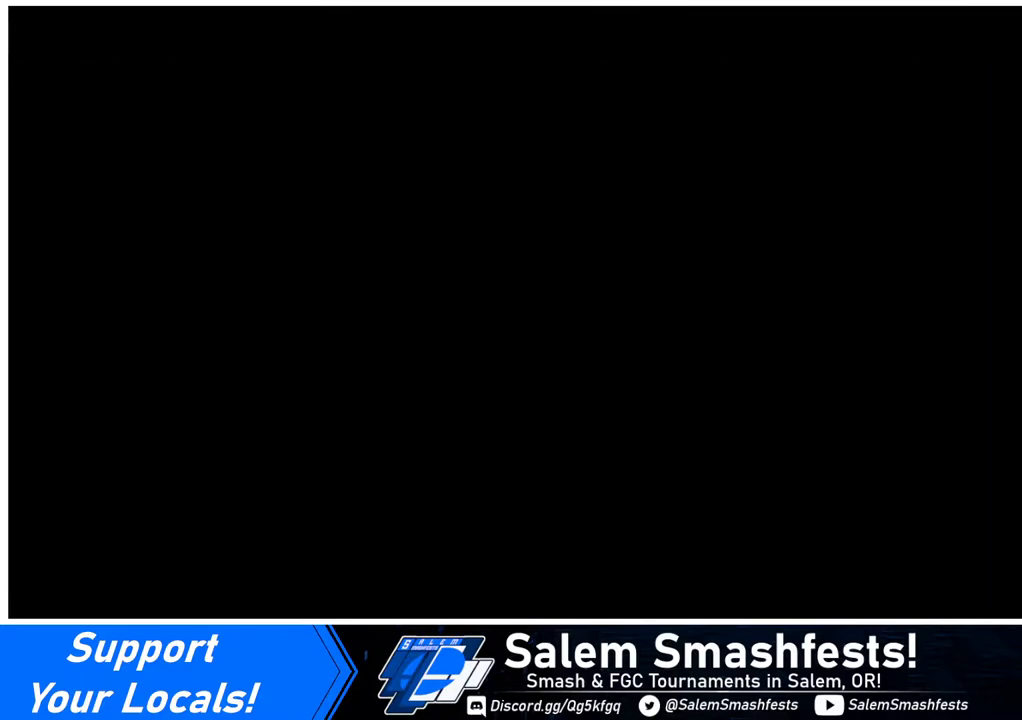
{"buttons": [], "events": []}
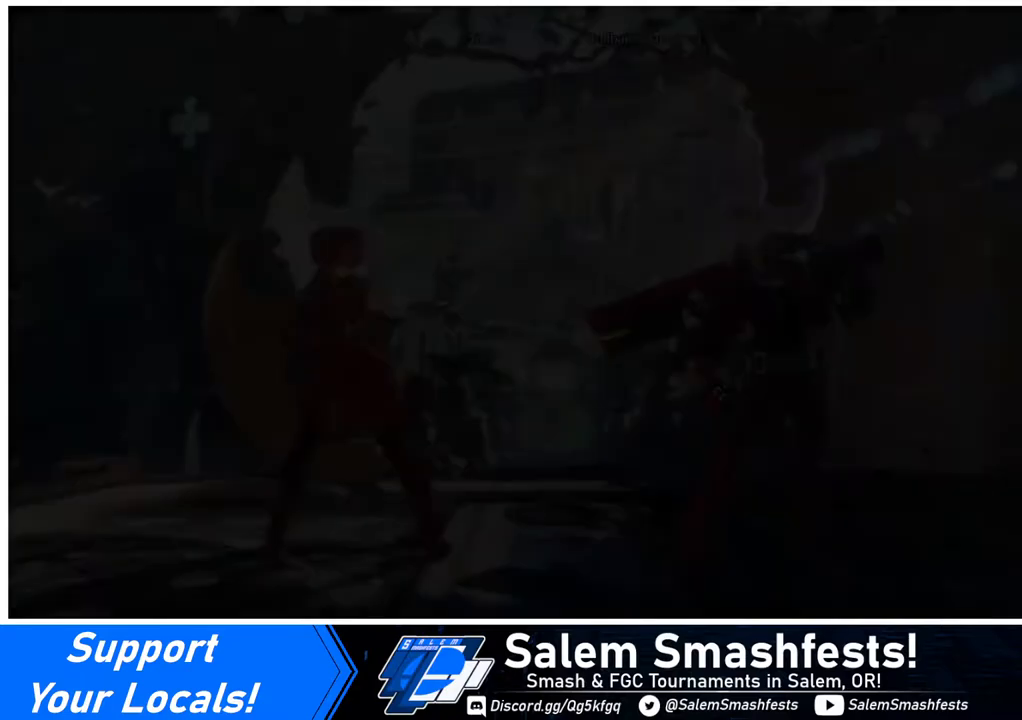
{"buttons": [], "events": []}
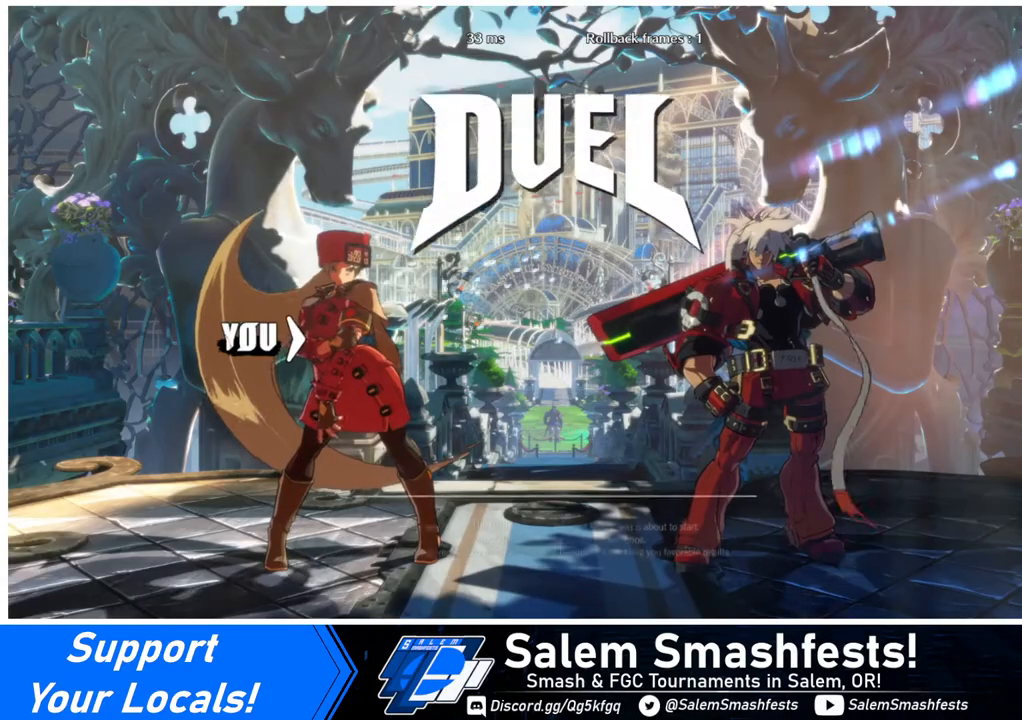
{"buttons": [], "events": []}
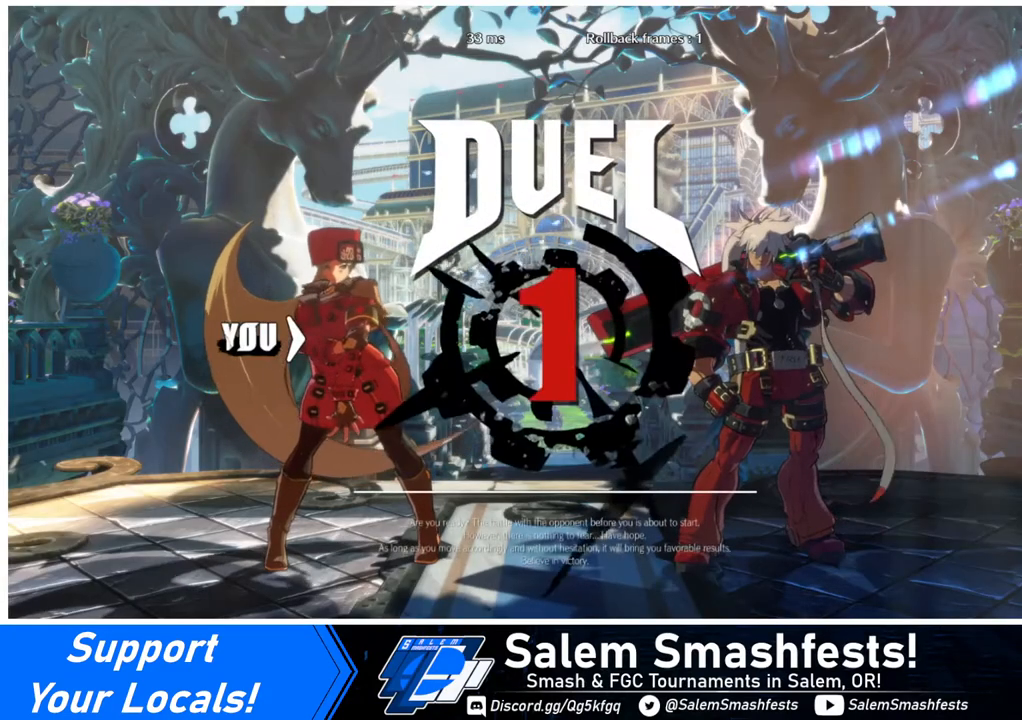
{"buttons": [], "events": []}
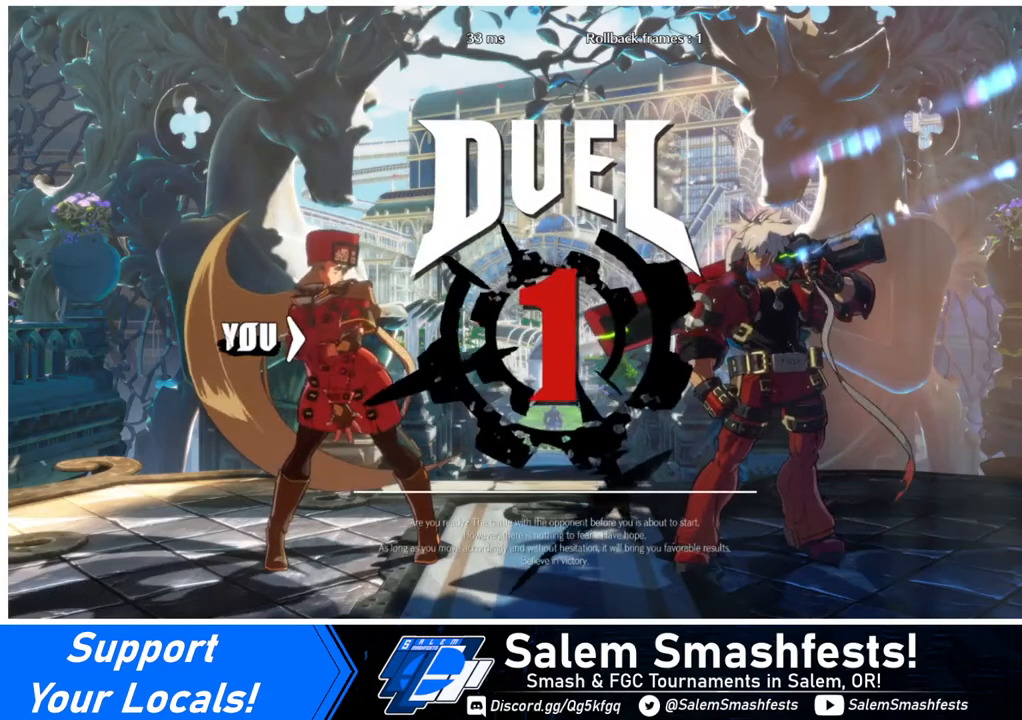
{"buttons": ["DPAD_DOWN", "DPAD_LEFT"], "events": [[440, "DPAD_LEFT", "down"], [480, "DPAD_DOWN", "down"]]}
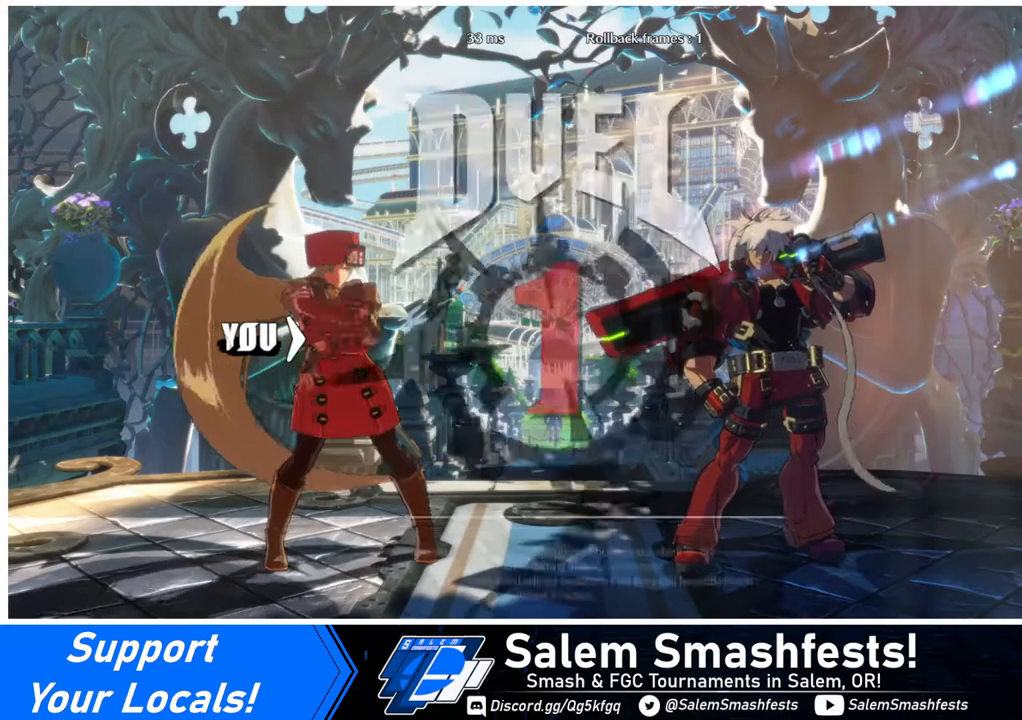
{"buttons": ["DPAD_RIGHT"], "events": [[40, "DPAD_DOWN", "up"], [80, "DPAD_LEFT", "up"], [120, "DPAD_DOWN", "down"], [160, "DPAD_LEFT", "down"], [320, "DPAD_LEFT", "up"], [400, "DPAD_DOWN", "up"], [400, "DPAD_RIGHT", "down"]]}
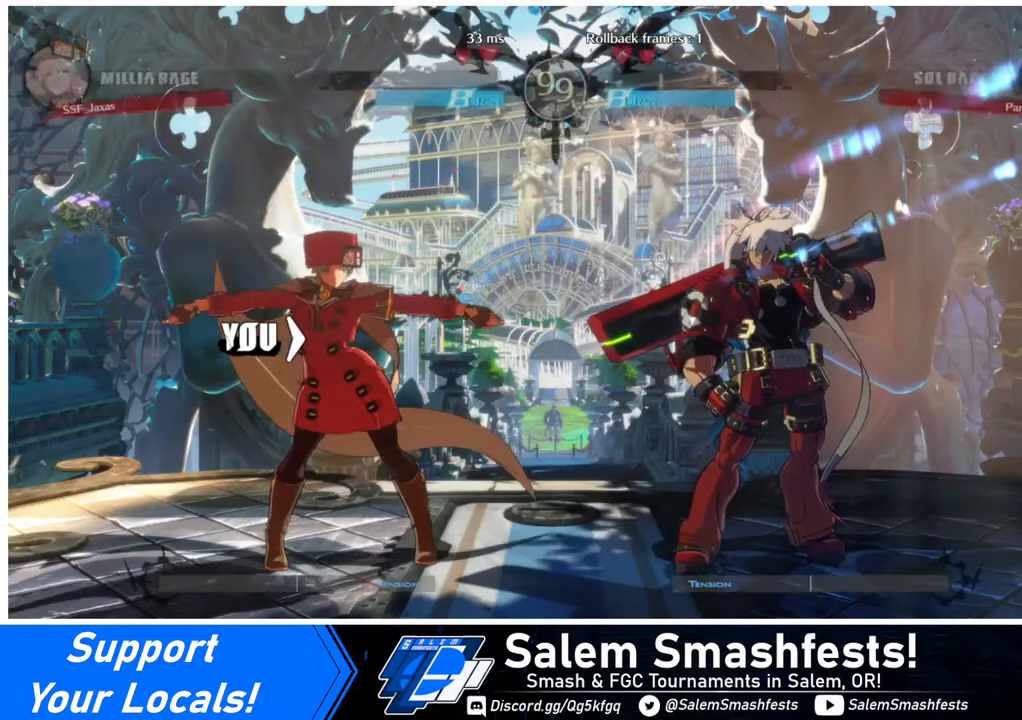
{"buttons": [], "events": [[40, "DPAD_LEFT", "down"], [40, "DPAD_RIGHT", "up"], [240, "DPAD_DOWN", "down"], [240, "DPAD_LEFT", "up"], [280, "DPAD_DOWN", "up"], [280, "DPAD_RIGHT", "down"], [440, "DPAD_RIGHT", "up"]]}
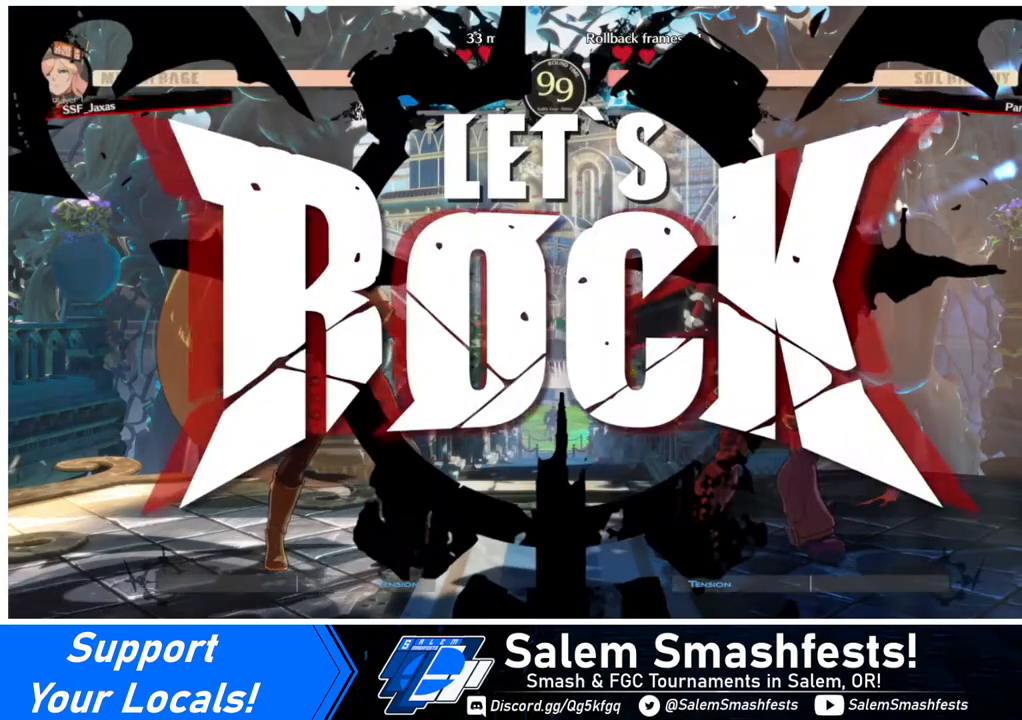
{"buttons": [], "events": [[160, "DPAD_LEFT", "down"], [280, "DPAD_LEFT", "up"], [320, "DPAD_LEFT", "down"], [480, "DPAD_LEFT", "up"]]}
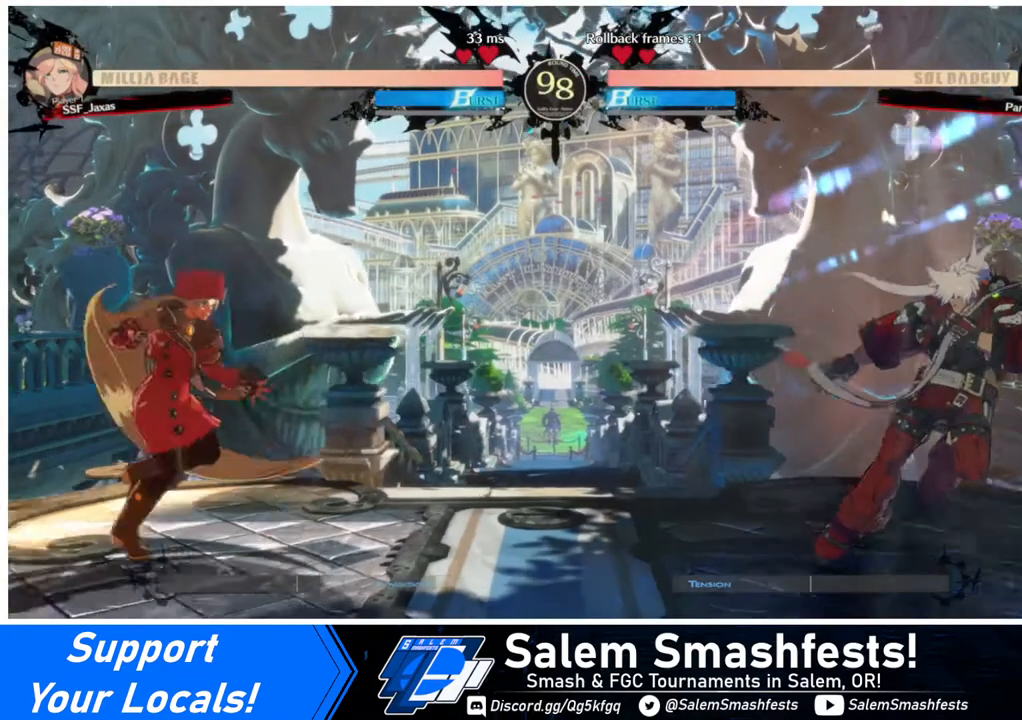
{"buttons": ["DPAD_LEFT"], "events": [[120, "DPAD_RIGHT", "down"], [240, "DPAD_DOWN", "down"], [240, "DPAD_LEFT", "down"], [240, "DPAD_RIGHT", "up"], [280, "SQUARE", "down"], [280, "TRIANGLE", "down"], [360, "DPAD_DOWN", "up"], [360, "SQUARE", "up"], [360, "TRIANGLE", "up"]]}
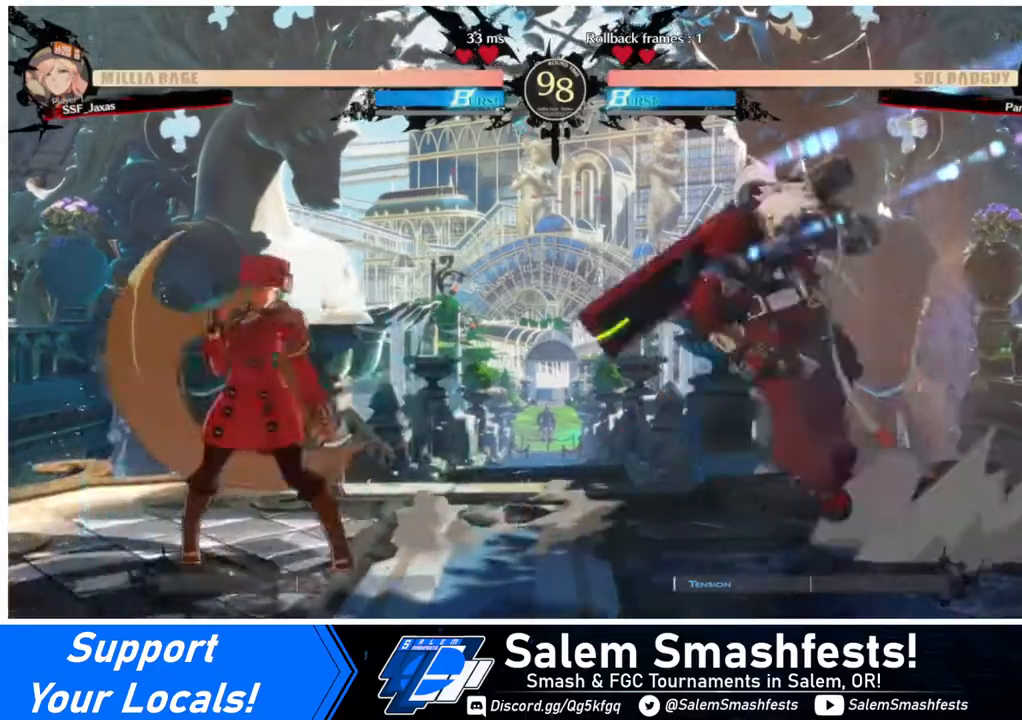
{"buttons": ["DPAD_LEFT"], "events": [[200, "DPAD_LEFT", "up"], [280, "DPAD_LEFT", "down"]]}
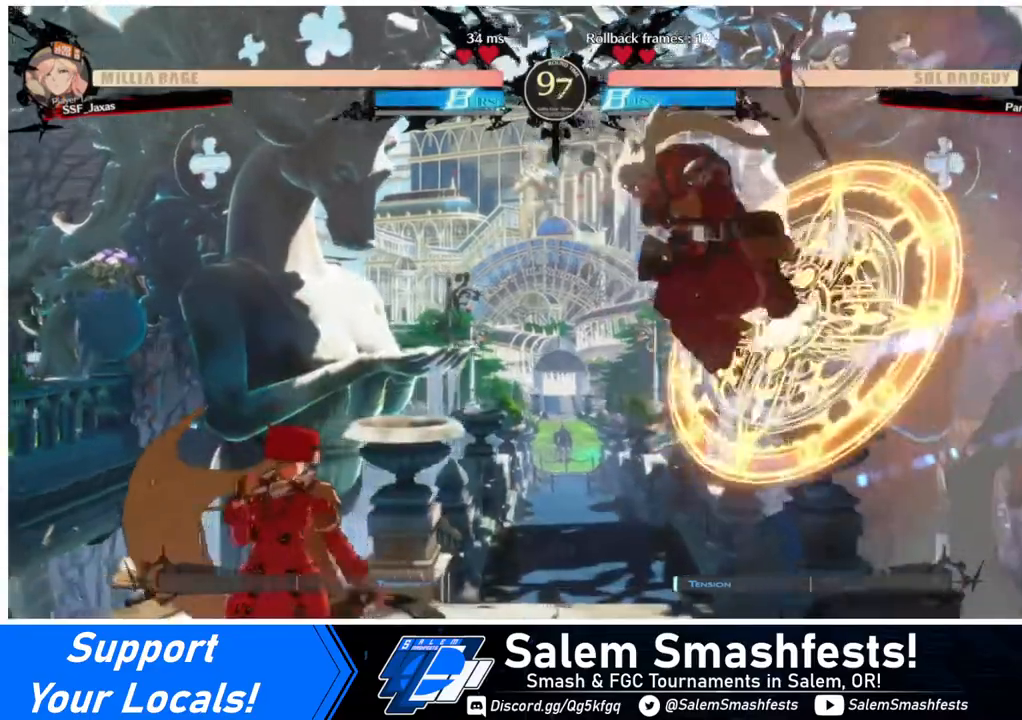
{"buttons": [], "events": [[400, "DPAD_LEFT", "up"], [440, "SQUARE", "down"], [520, "SQUARE", "up"]]}
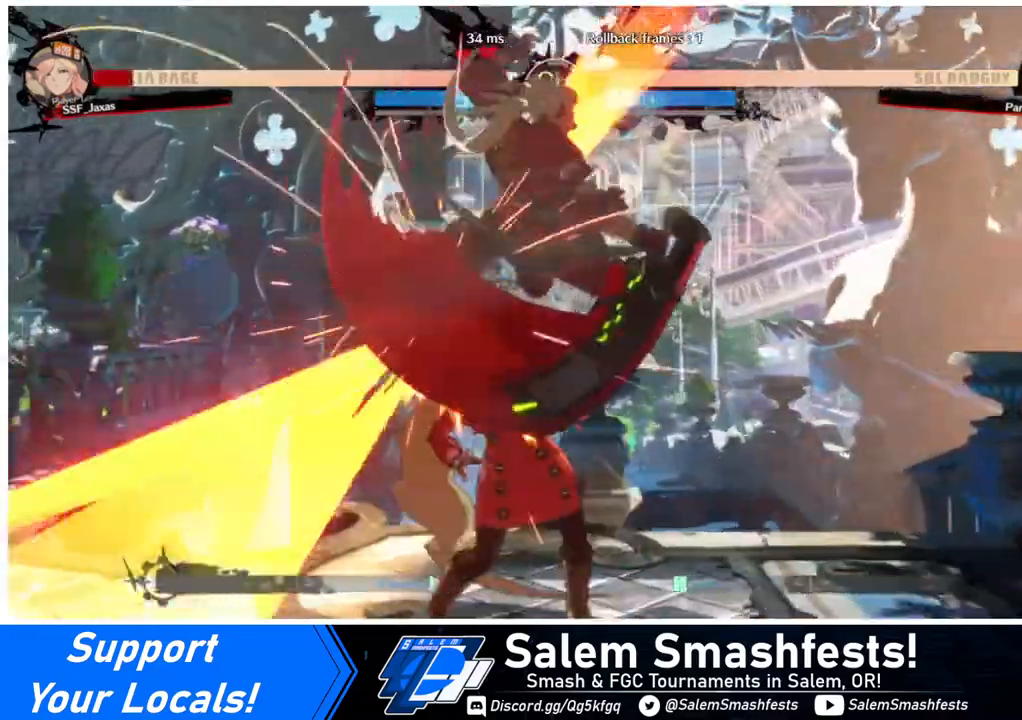
{"buttons": ["DPAD_DOWN", "DPAD_LEFT"], "events": [[240, "DPAD_LEFT", "down"], [280, "DPAD_DOWN", "down"]]}
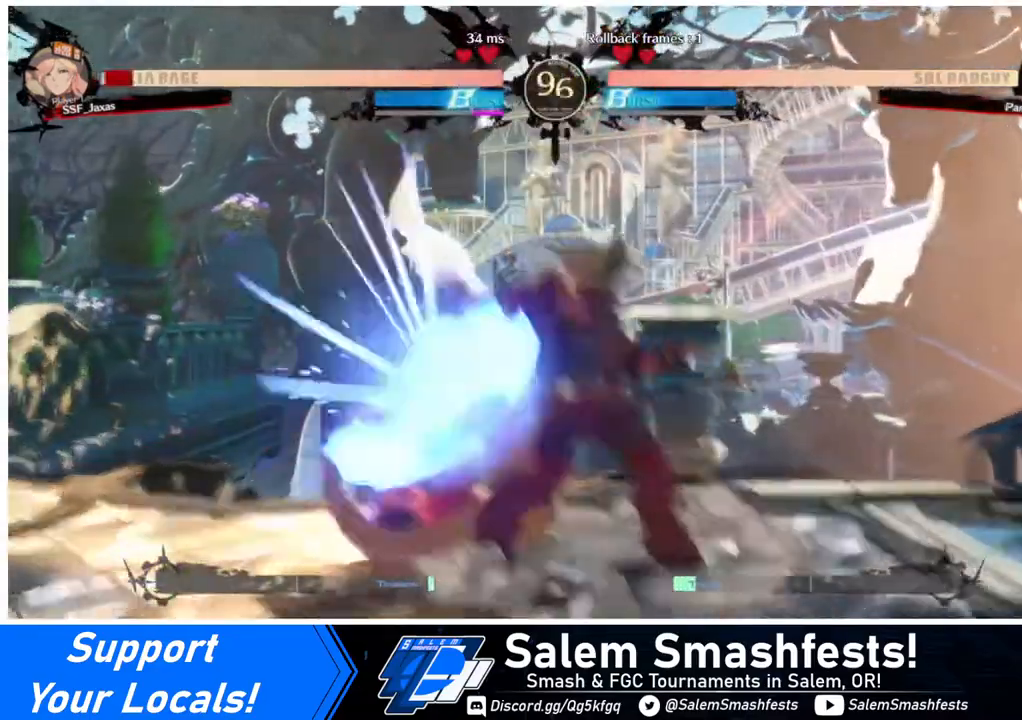
{"buttons": ["DPAD_DOWN", "DPAD_LEFT"], "events": []}
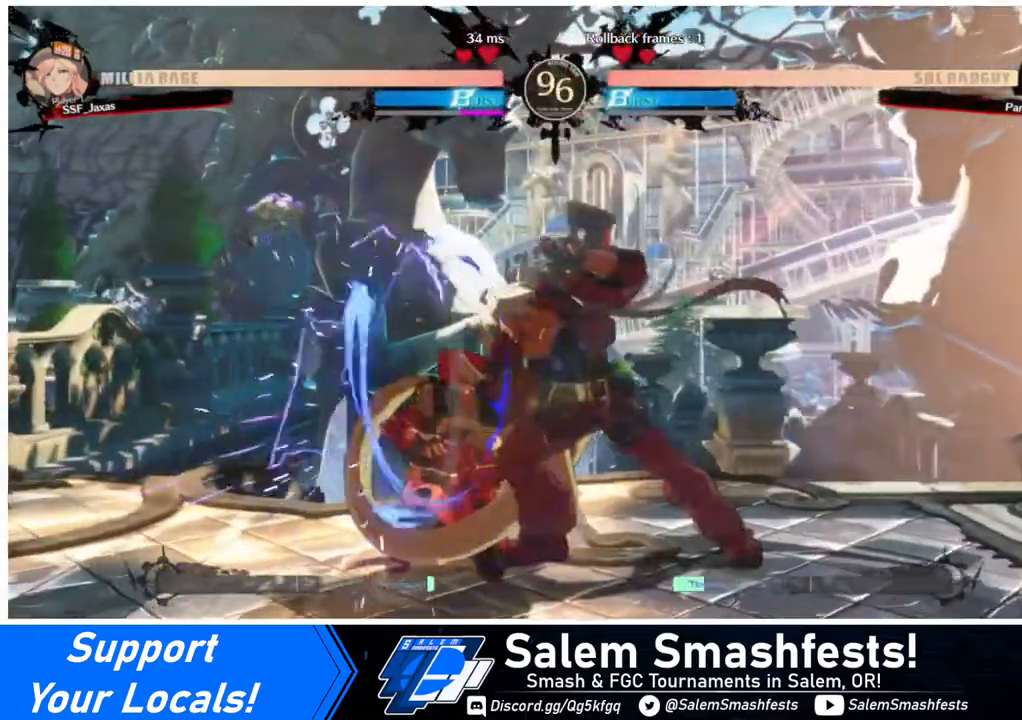
{"buttons": ["SQUARE", "DPAD_DOWN", "DPAD_LEFT"], "events": [[360, "SQUARE", "down"]]}
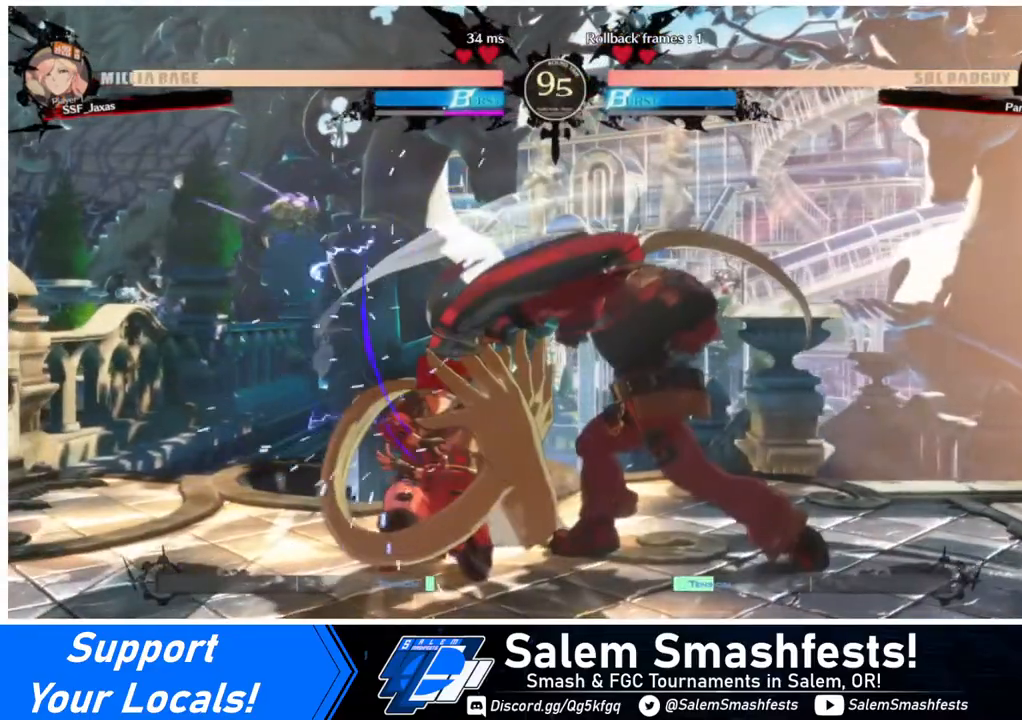
{"buttons": [], "events": [[40, "SQUARE", "up"], [360, "DPAD_DOWN", "up"], [360, "DPAD_LEFT", "up"], [360, "DPAD_RIGHT", "down"], [400, "DPAD_UP", "down"], [440, "DPAD_RIGHT", "up"], [440, "DPAD_UP", "up"], [440, "L1", "down"], [480, "L1", "up"]]}
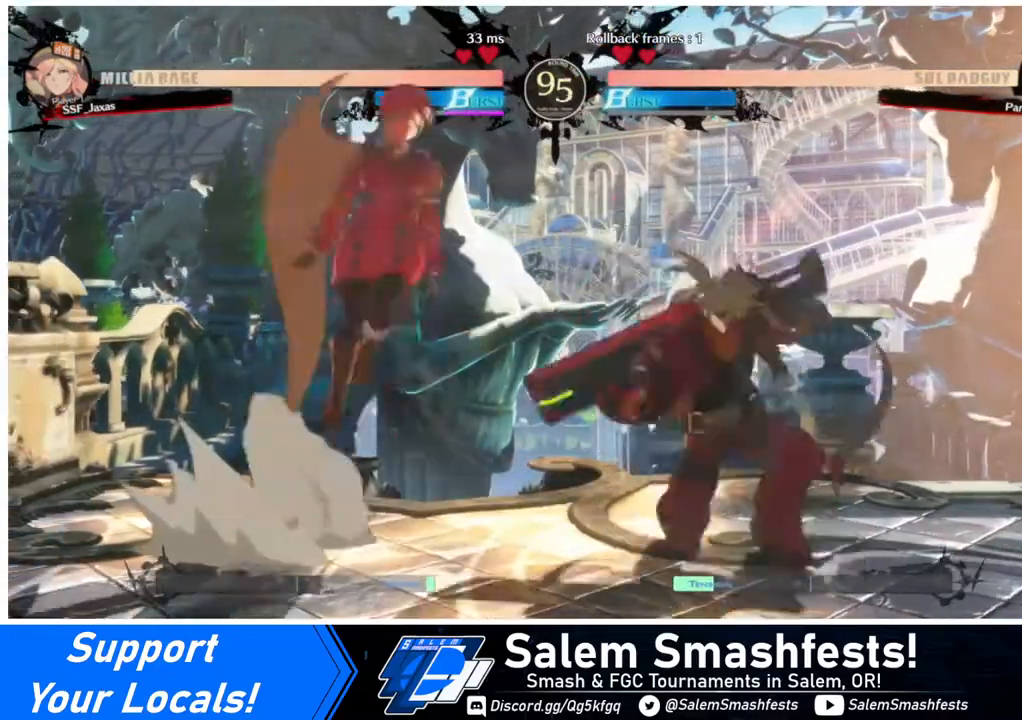
{"buttons": ["L1"], "events": [[120, "R1", "down"], [320, "R1", "up"], [480, "L1", "down"]]}
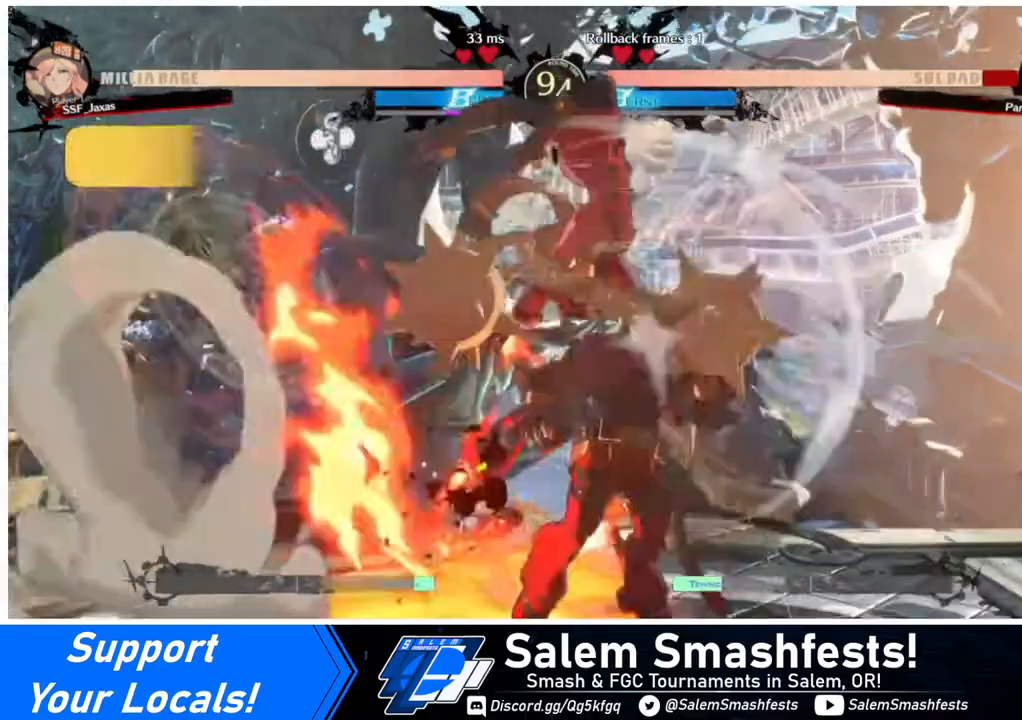
{"buttons": ["DPAD_DOWN"], "events": [[120, "L1", "up"], [240, "R1", "down"], [320, "R1", "up"], [520, "DPAD_DOWN", "down"]]}
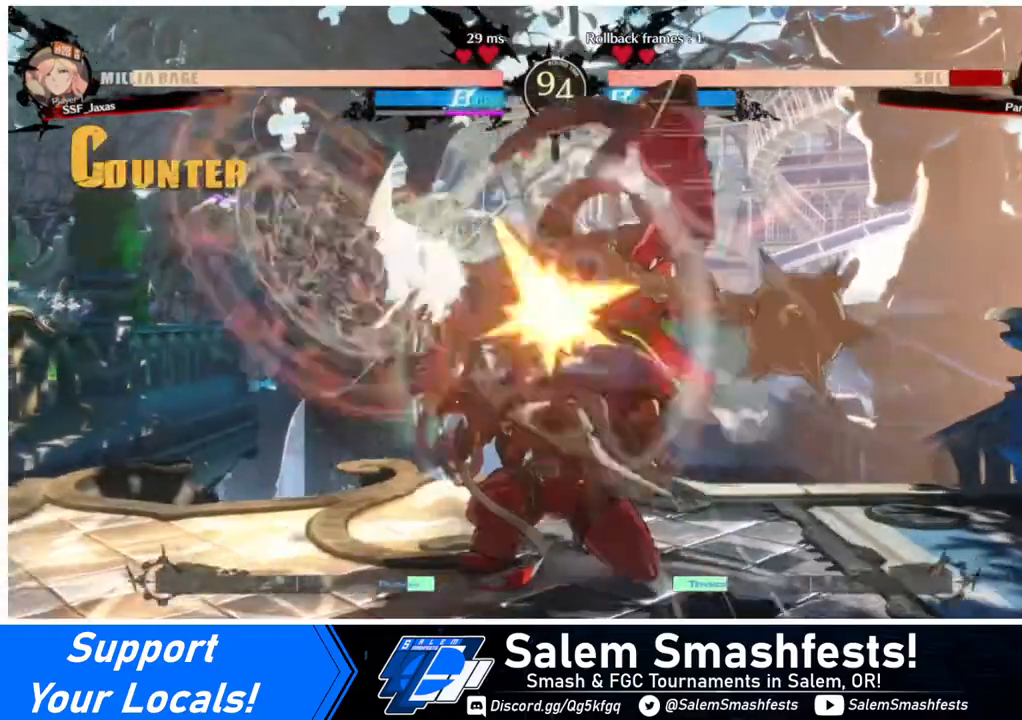
{"buttons": ["DPAD_DOWN"], "events": [[320, "SQUARE", "down"], [400, "SQUARE", "up"]]}
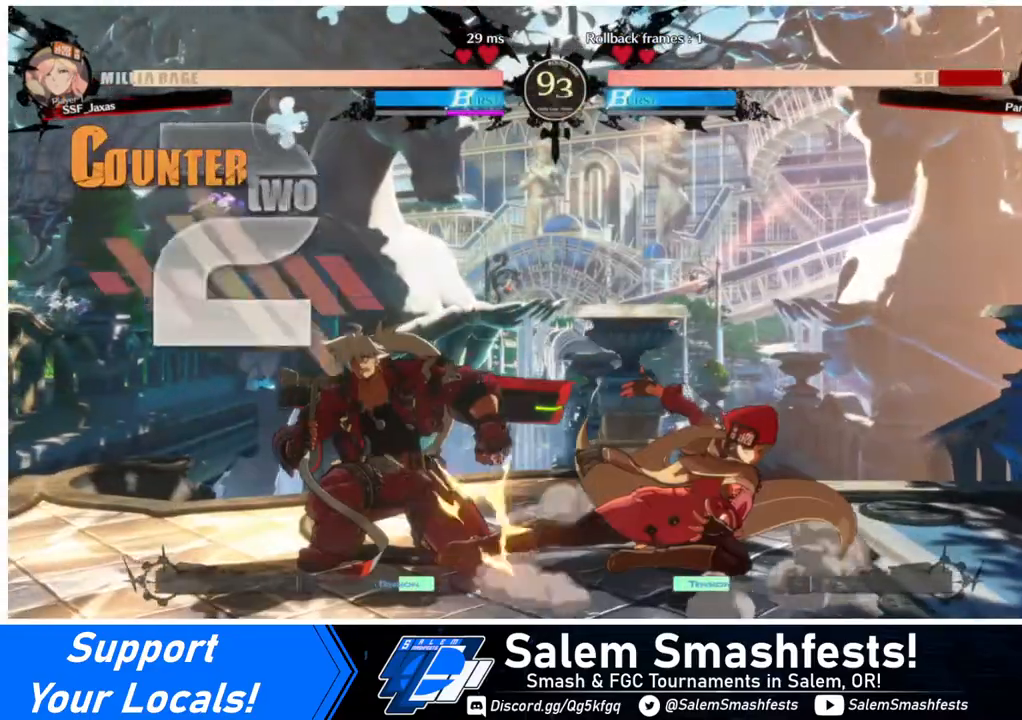
{"buttons": ["R1", "DPAD_LEFT"], "events": [[80, "R2", "down"], [120, "DPAD_DOWN", "up"], [200, "R2", "up"], [240, "DPAD_DOWN", "down"], [320, "DPAD_LEFT", "down"], [400, "DPAD_DOWN", "up"], [440, "R1", "down"]]}
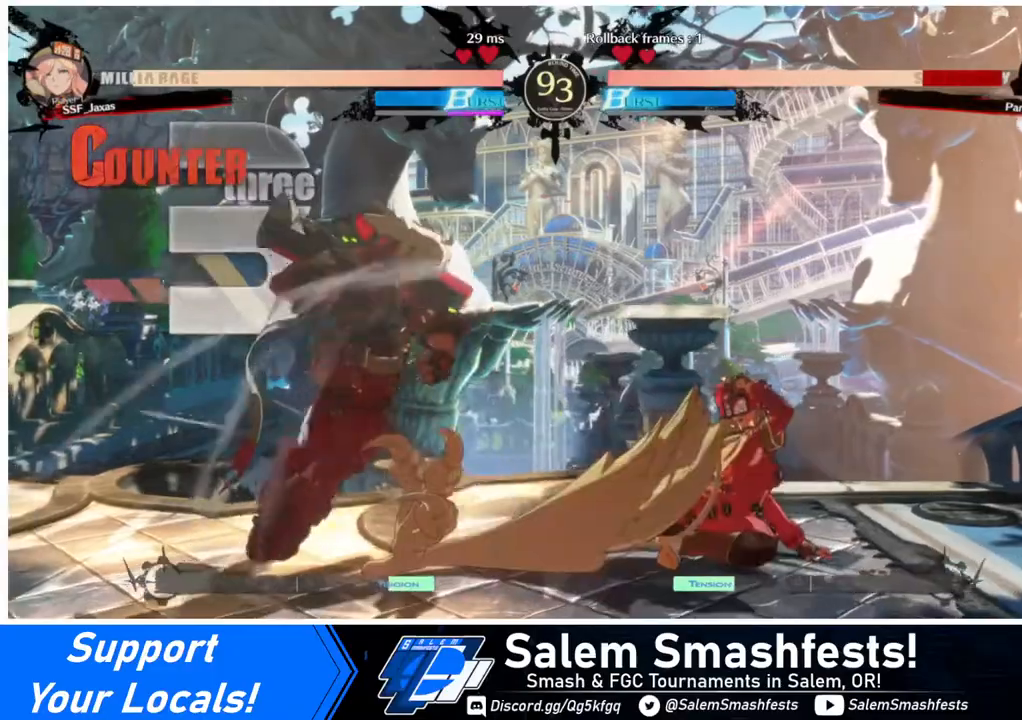
{"buttons": [], "events": [[40, "R1", "up"], [120, "DPAD_LEFT", "up"]]}
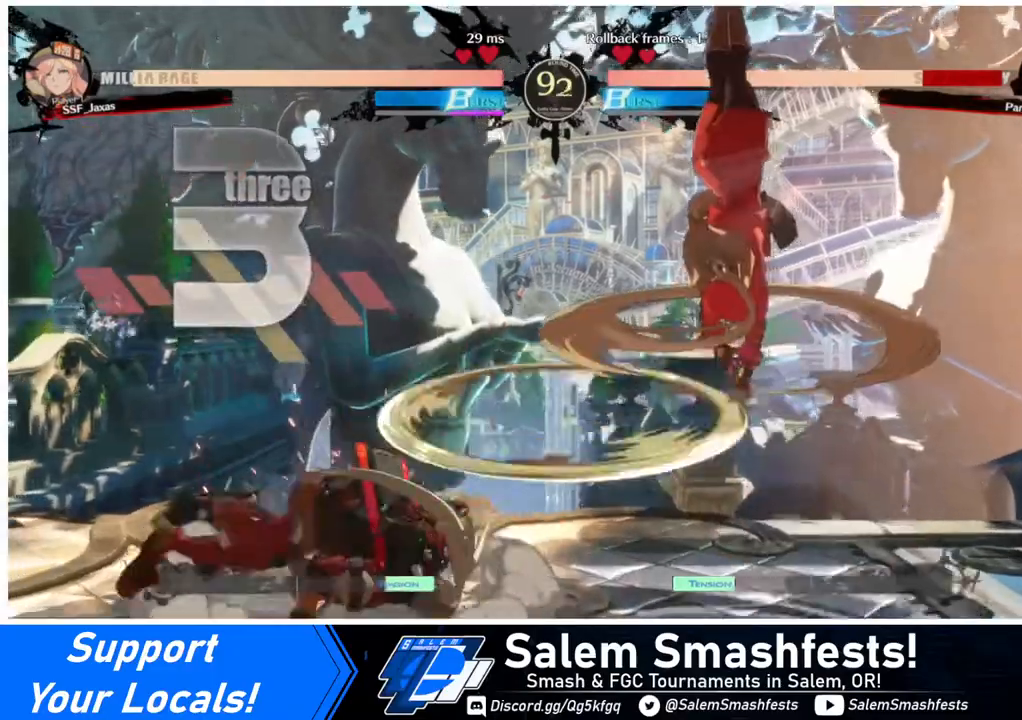
{"buttons": ["DPAD_DOWN", "DPAD_LEFT"], "events": [[240, "DPAD_LEFT", "down"], [320, "DPAD_DOWN", "down"]]}
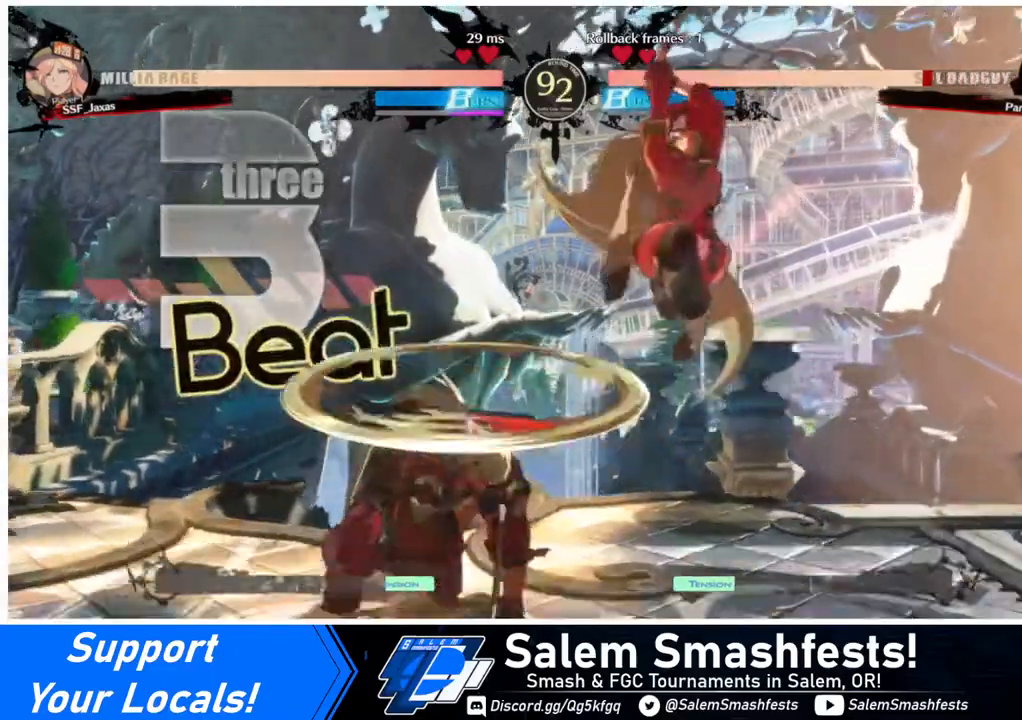
{"buttons": [], "events": [[120, "SQUARE", "down"], [280, "SQUARE", "up"], [320, "DPAD_DOWN", "up"], [320, "DPAD_LEFT", "up"]]}
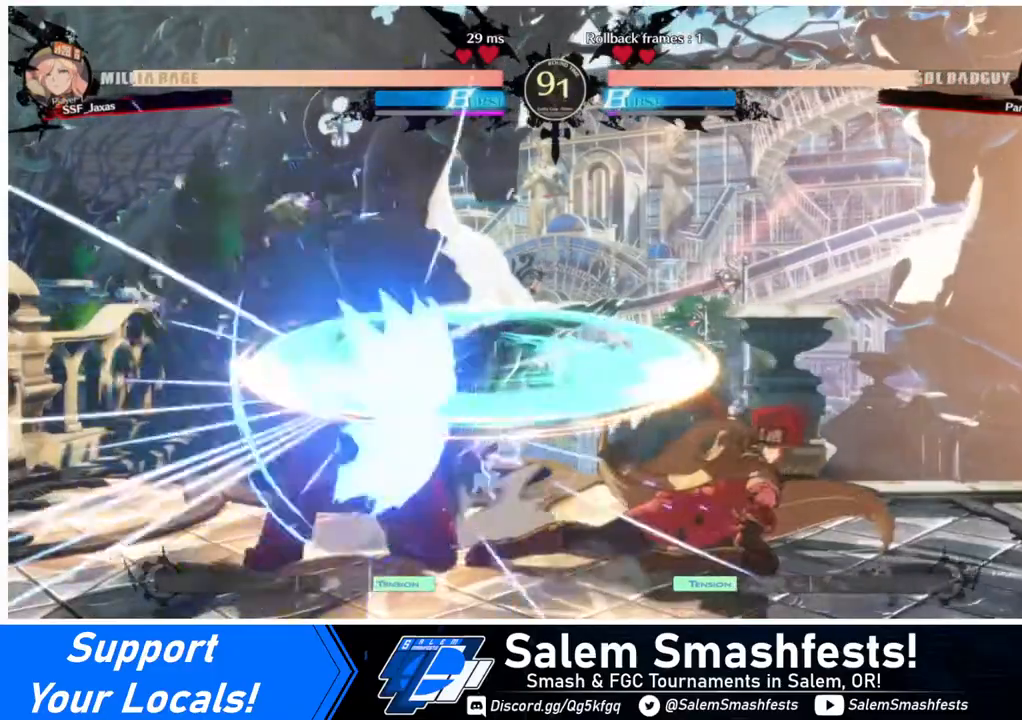
{"buttons": ["TRIANGLE"], "events": [[120, "DPAD_LEFT", "down"], [440, "DPAD_LEFT", "up"], [440, "TRIANGLE", "down"]]}
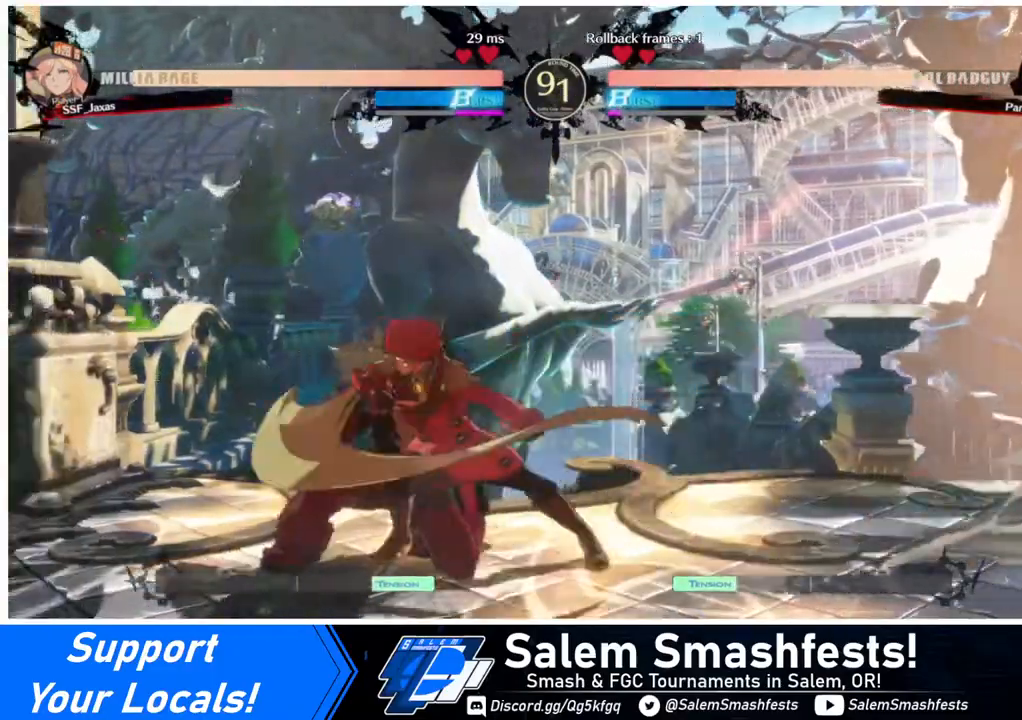
{"buttons": ["R1"], "events": [[80, "TRIANGLE", "up"], [400, "R1", "down"]]}
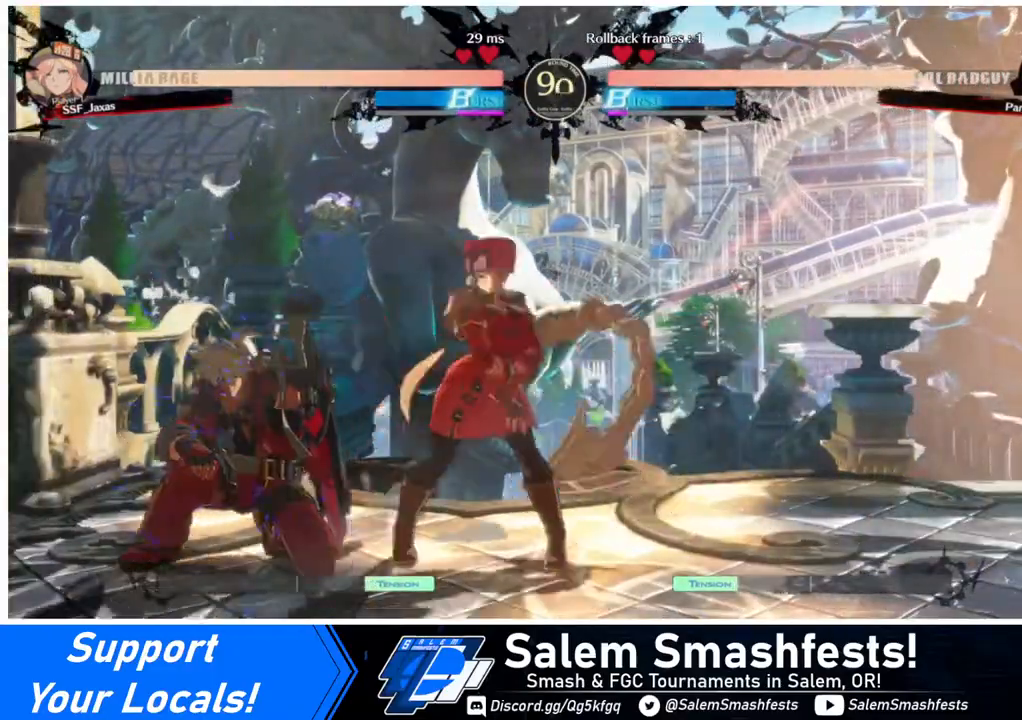
{"buttons": [], "events": [[80, "R1", "up"], [200, "DPAD_DOWN", "down"], [240, "DPAD_LEFT", "down"], [360, "DPAD_DOWN", "up"], [400, "TRIANGLE", "down"], [480, "DPAD_LEFT", "up"], [480, "TRIANGLE", "up"]]}
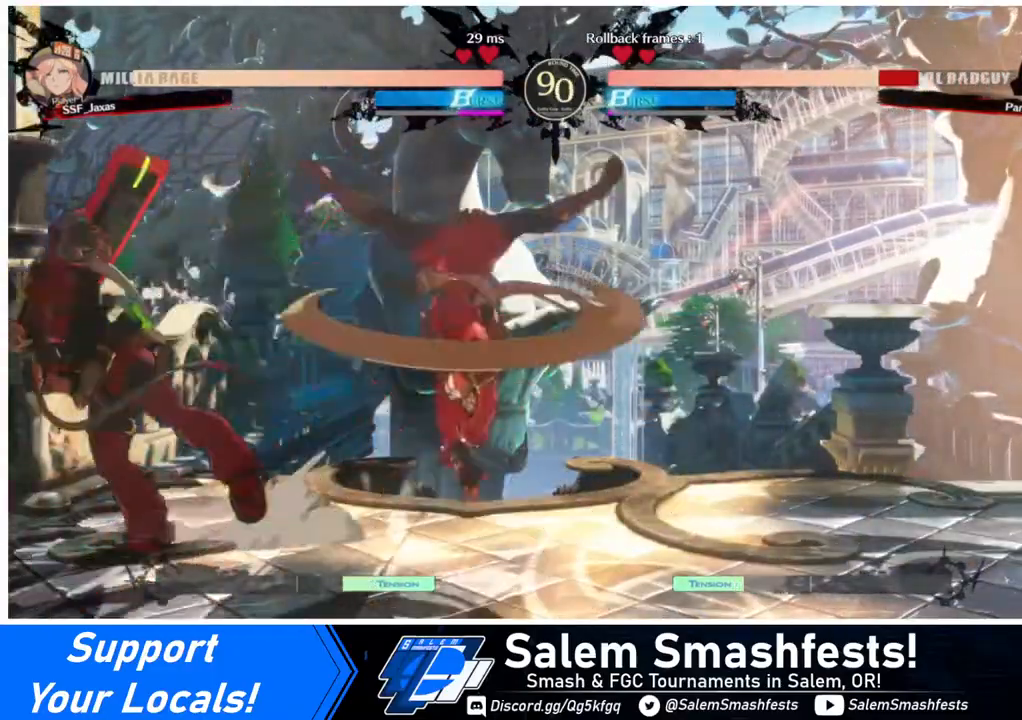
{"buttons": [], "events": [[80, "DPAD_RIGHT", "down"], [320, "DPAD_RIGHT", "up"]]}
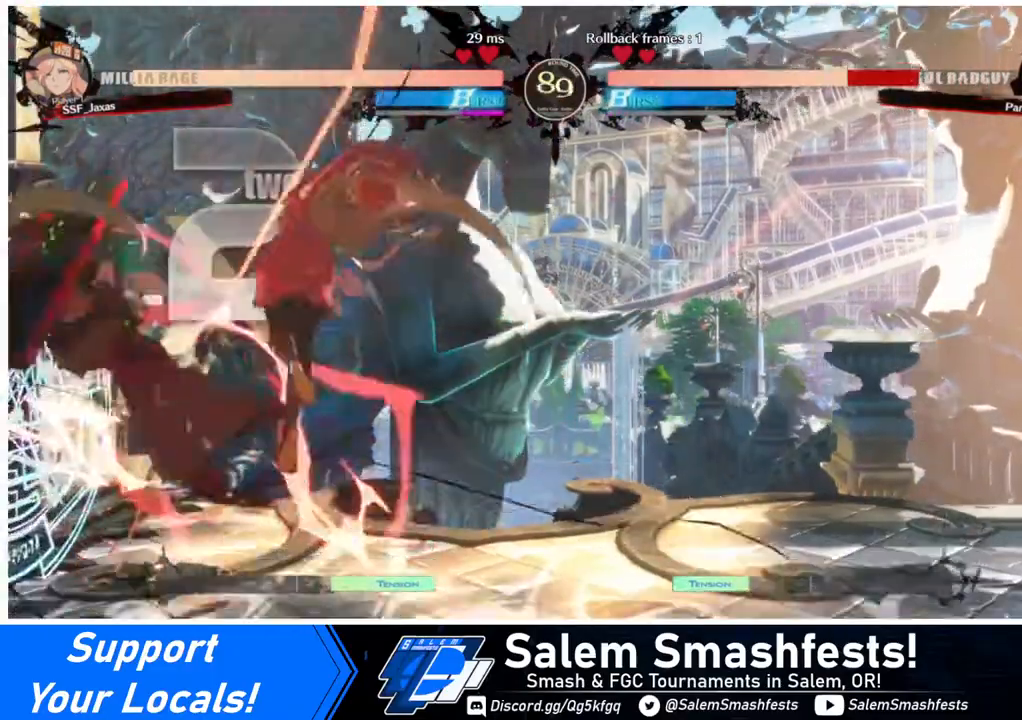
{"buttons": ["R1", "DPAD_LEFT"], "events": [[120, "DPAD_LEFT", "down"], [520, "R1", "down"]]}
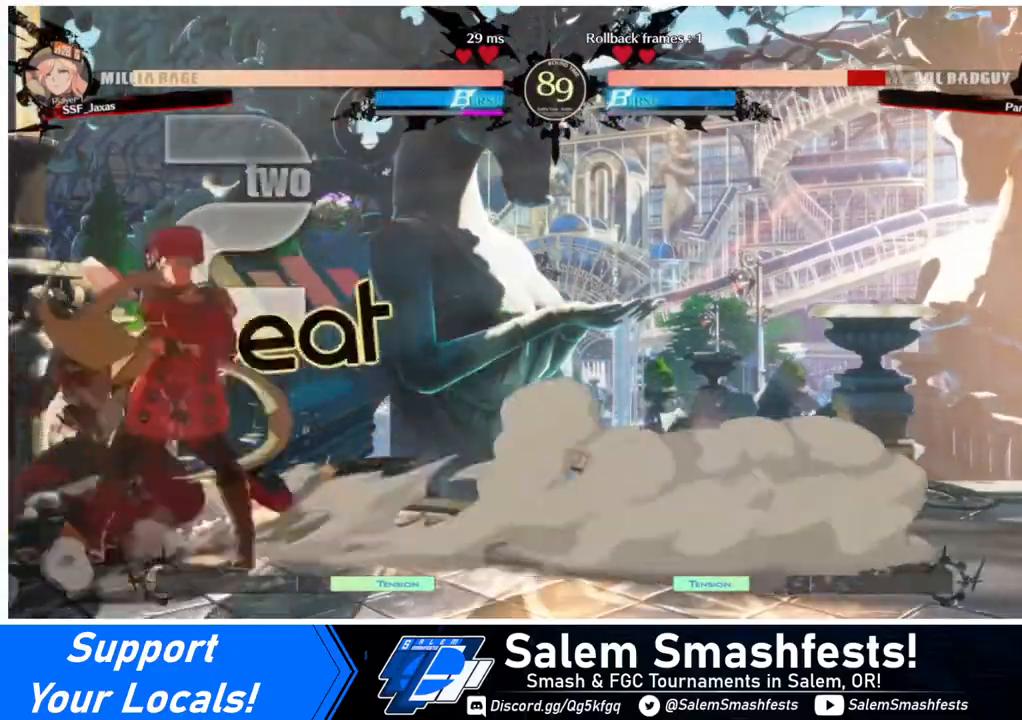
{"buttons": [], "events": [[120, "DPAD_LEFT", "up"], [120, "R1", "up"]]}
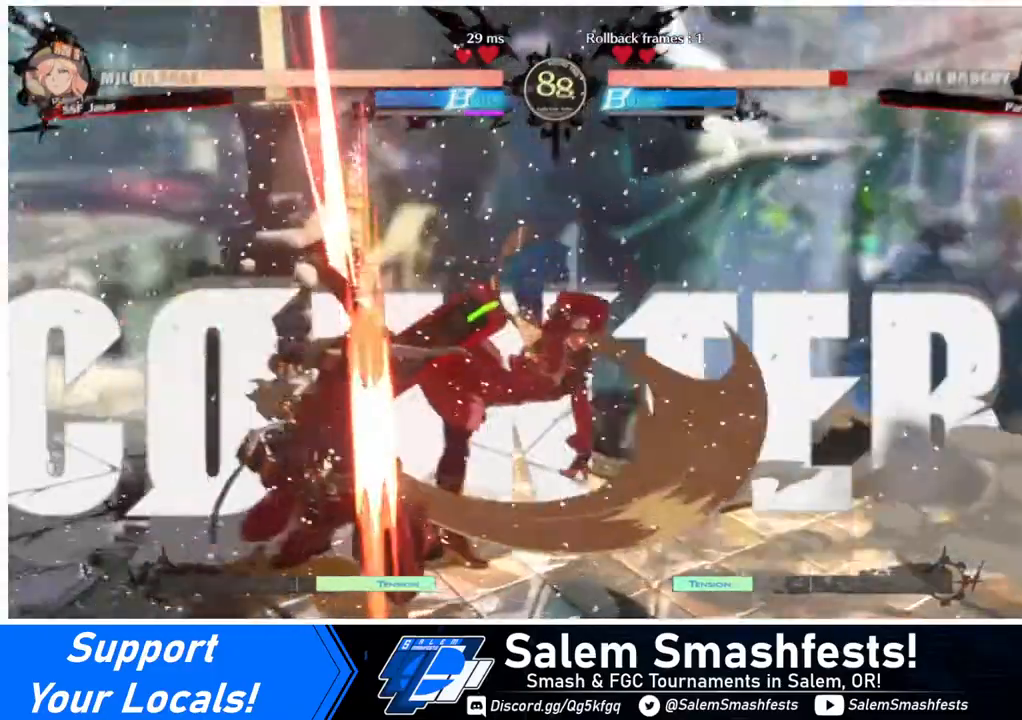
{"buttons": [], "events": []}